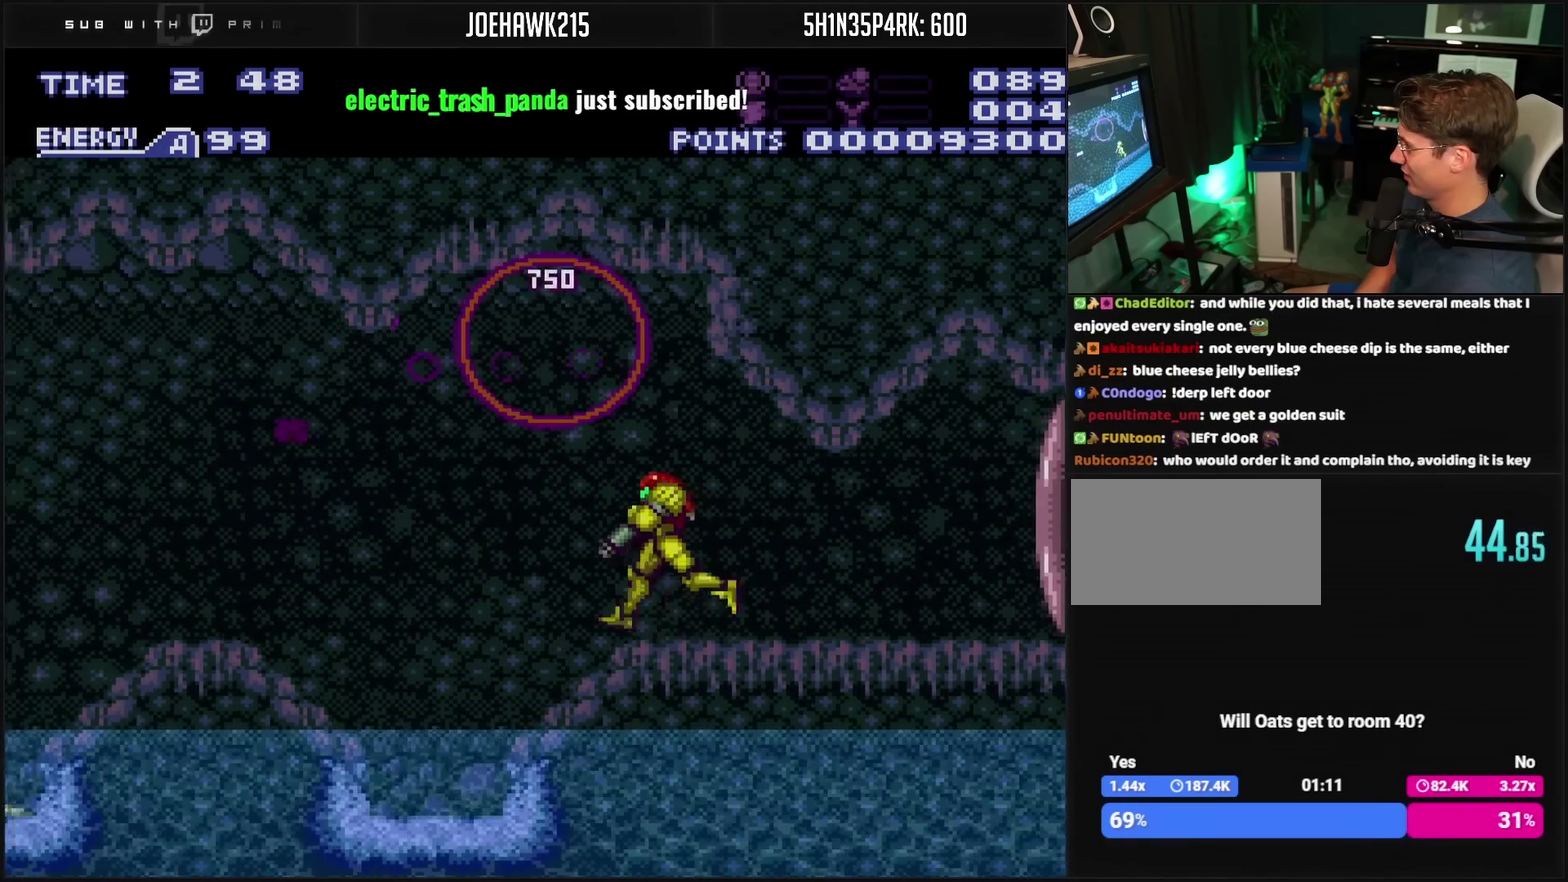
Gameplay with a controller (PlayStation layout); each line is a JSON object with the inputs held at the frame after it. "events" lists button and stick changes between this image and that frame as [ms after this image, input, new state], when the widget could be followed in between. Not read: L2 L3 R2 R3.
{"buttons": ["TRIANGLE", "DPAD_LEFT"], "events": [[50, "CIRCLE", "down"], [50, "CROSS", "up"], [50, "L1", "up"], [133, "CIRCLE", "up"], [133, "TRIANGLE", "down"], [200, "TRIANGLE", "up"], [383, "TRIANGLE", "down"], [433, "TRIANGLE", "up"], [500, "TRIANGLE", "down"]]}
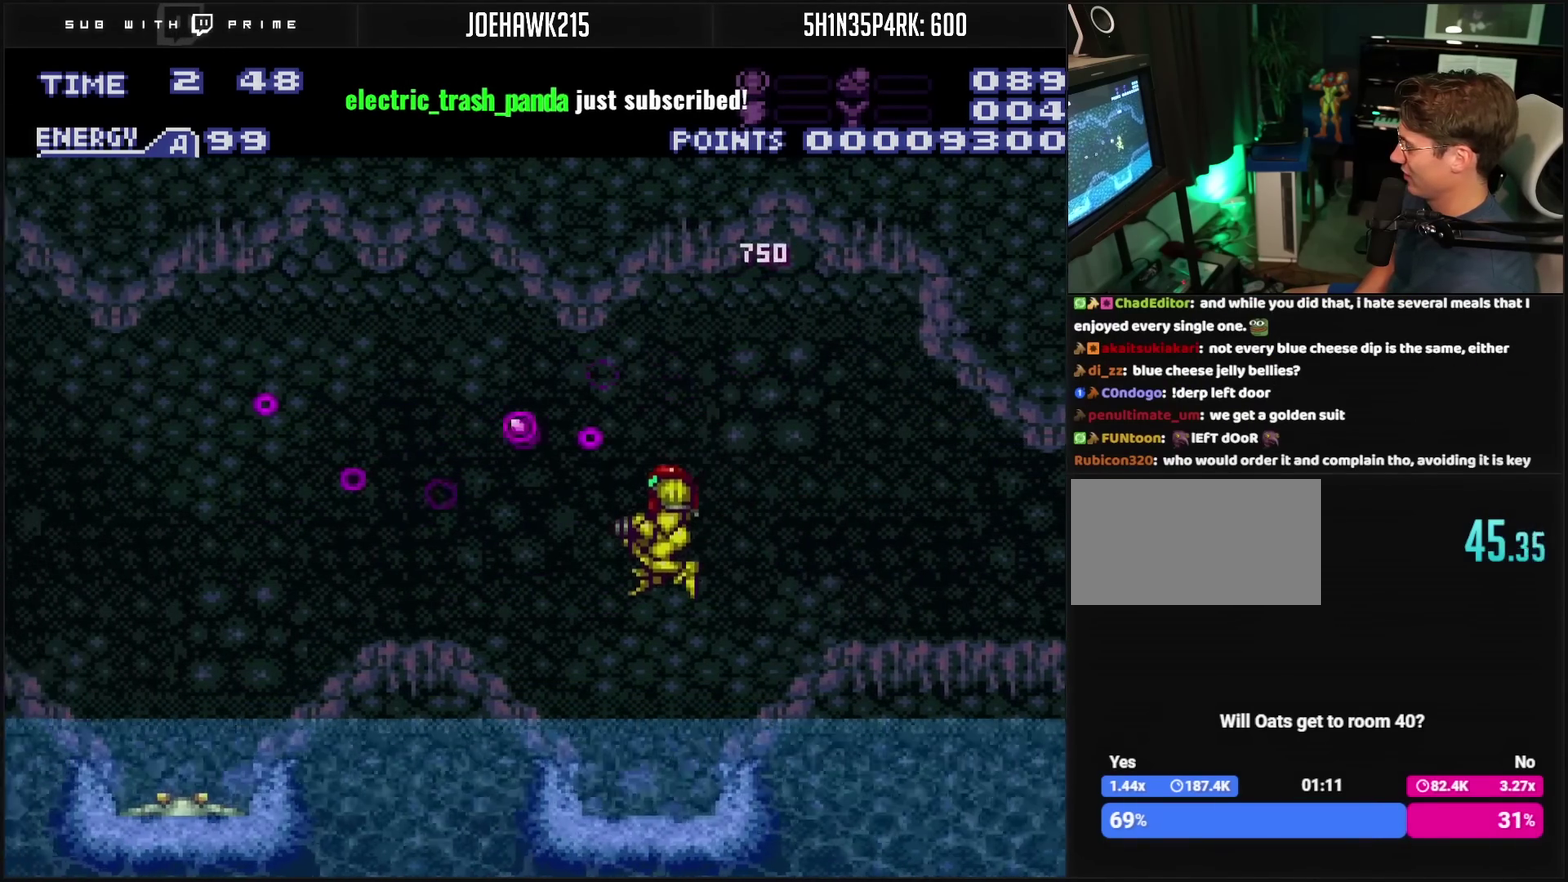
{"buttons": ["CIRCLE"], "events": [[183, "TRIANGLE", "up"], [250, "TRIANGLE", "down"], [267, "DPAD_LEFT", "up"], [350, "CIRCLE", "down"], [350, "TRIANGLE", "up"]]}
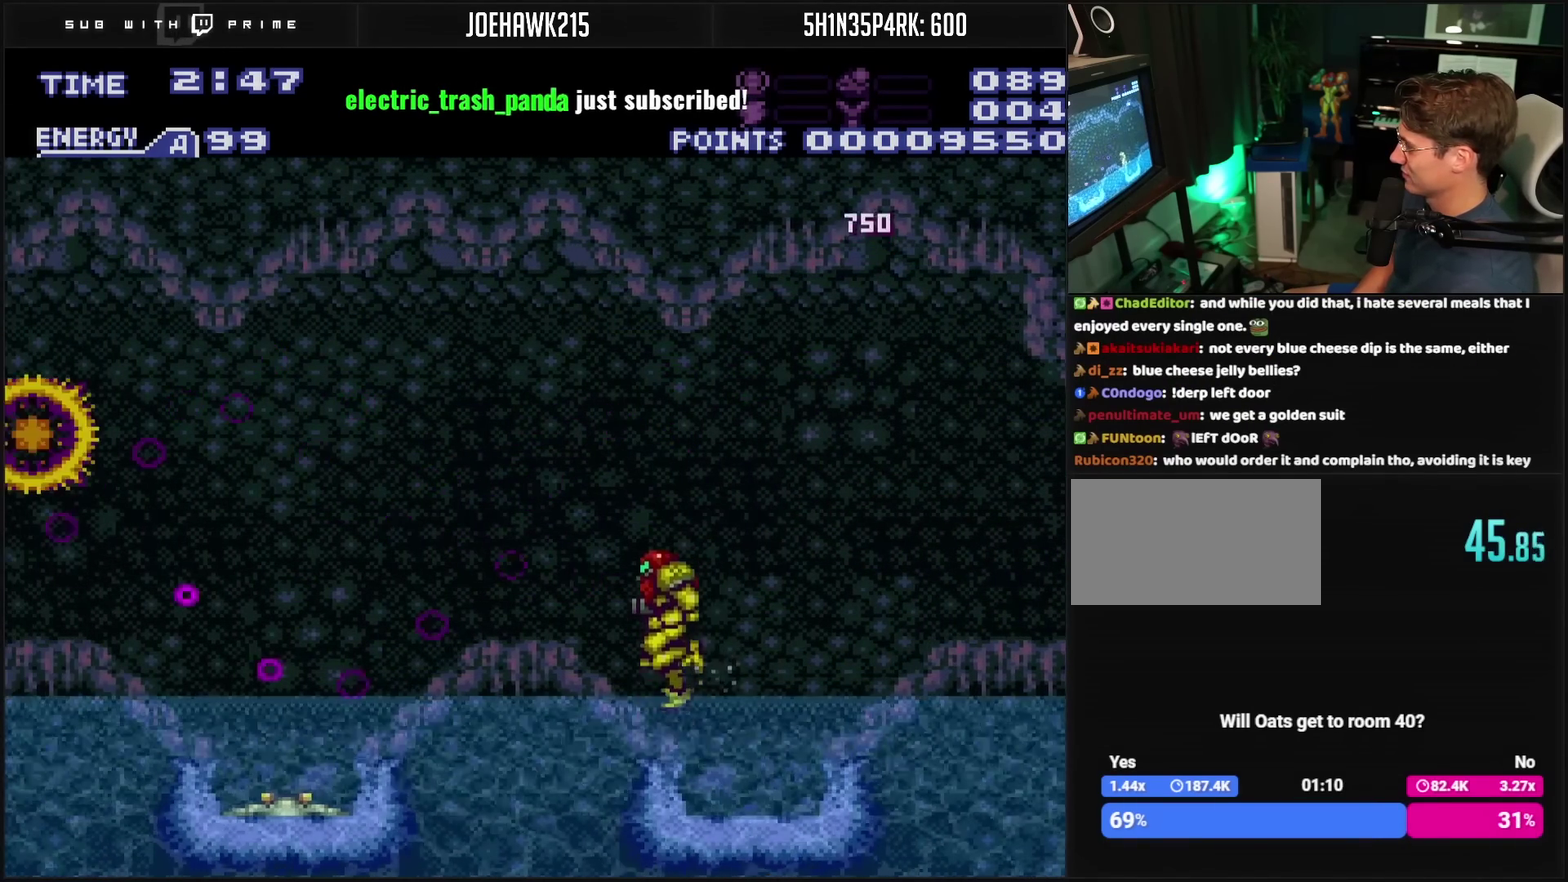
{"buttons": ["TRIANGLE"], "events": [[133, "CIRCLE", "up"], [133, "DPAD_LEFT", "down"], [183, "TRIANGLE", "down"], [233, "TRIANGLE", "up"], [283, "TRIANGLE", "down"], [400, "DPAD_LEFT", "up"], [450, "TRIANGLE", "up"], [500, "TRIANGLE", "down"]]}
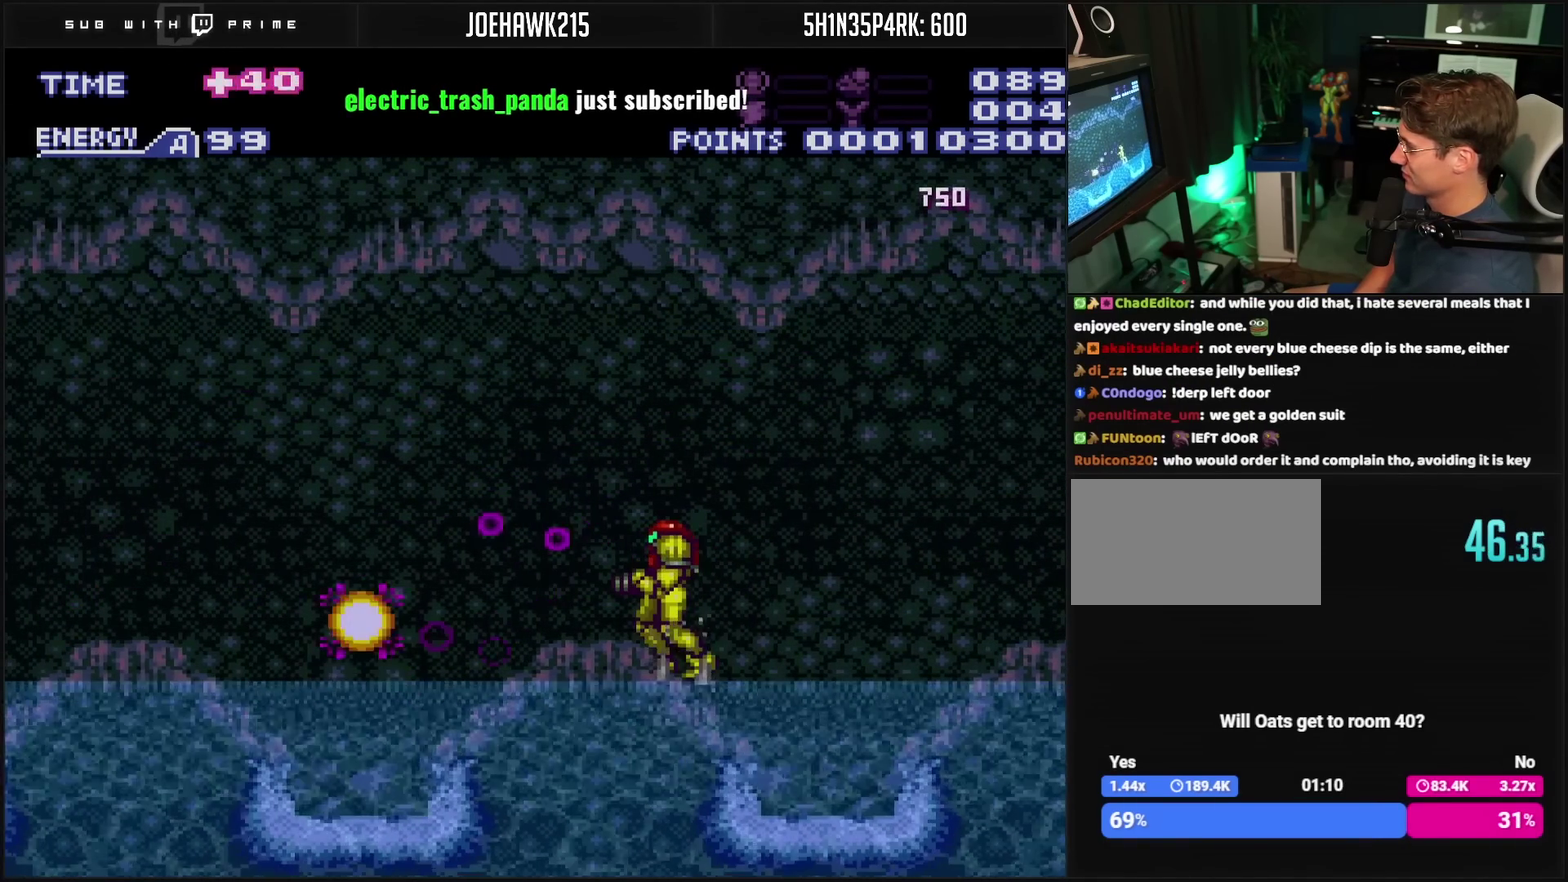
{"buttons": ["CROSS", "L1", "DPAD_LEFT"], "events": [[50, "TRIANGLE", "up"], [167, "DPAD_LEFT", "down"], [167, "R1", "down"], [200, "TRIANGLE", "down"], [267, "DPAD_LEFT", "up"], [267, "TRIANGLE", "up"], [317, "R1", "up"], [433, "CROSS", "down"], [433, "DPAD_LEFT", "down"], [483, "L1", "down"]]}
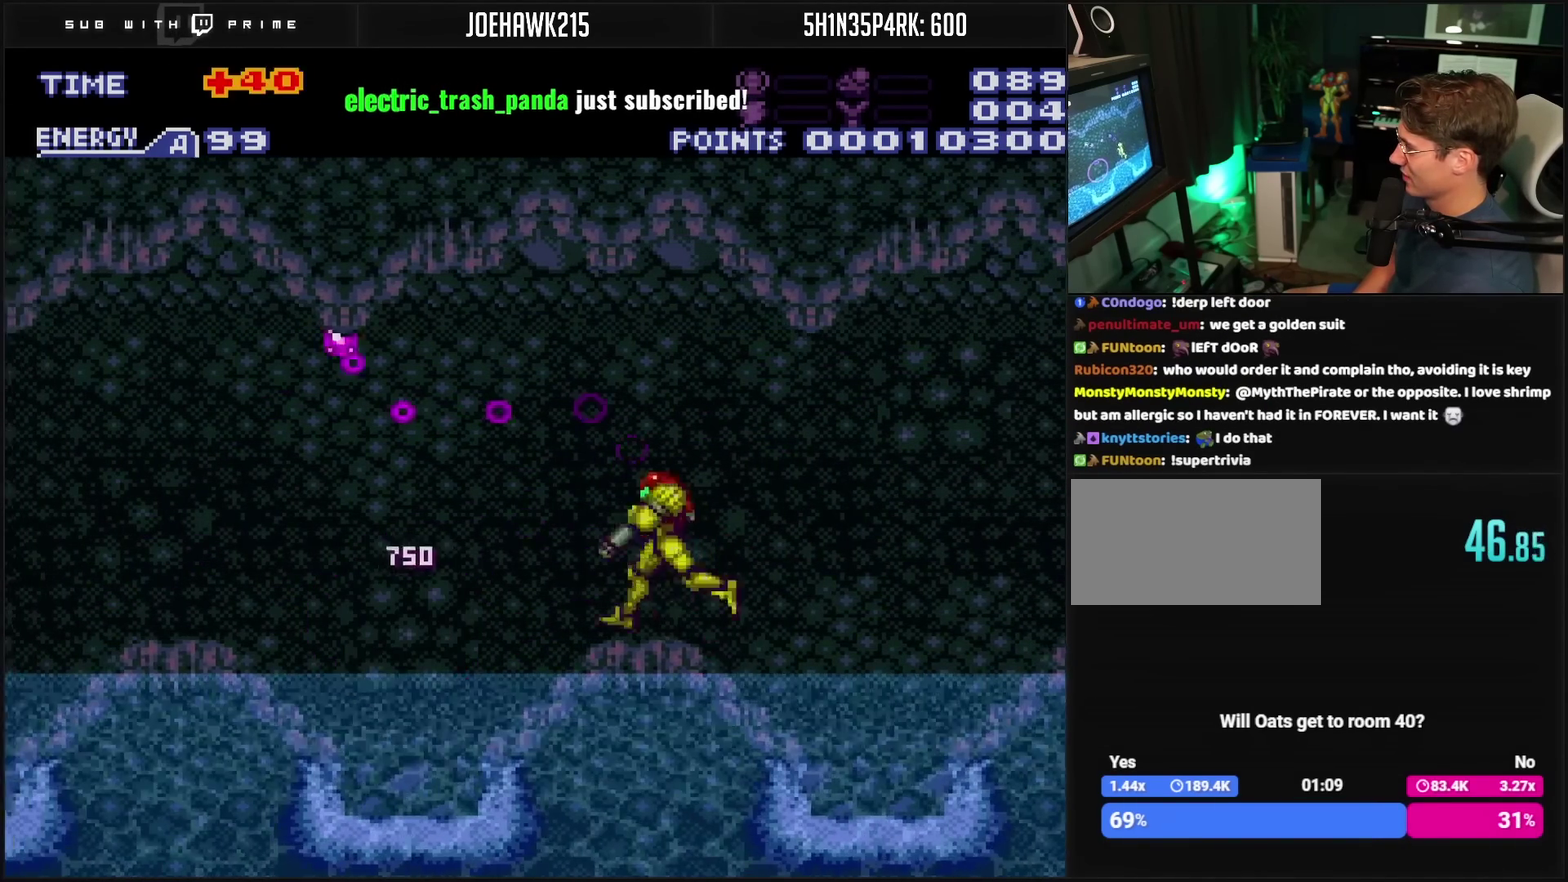
{"buttons": ["TRIANGLE"], "events": [[33, "L1", "up"], [83, "CIRCLE", "down"], [83, "CROSS", "up"], [200, "CIRCLE", "up"], [500, "DPAD_LEFT", "up"], [500, "TRIANGLE", "down"]]}
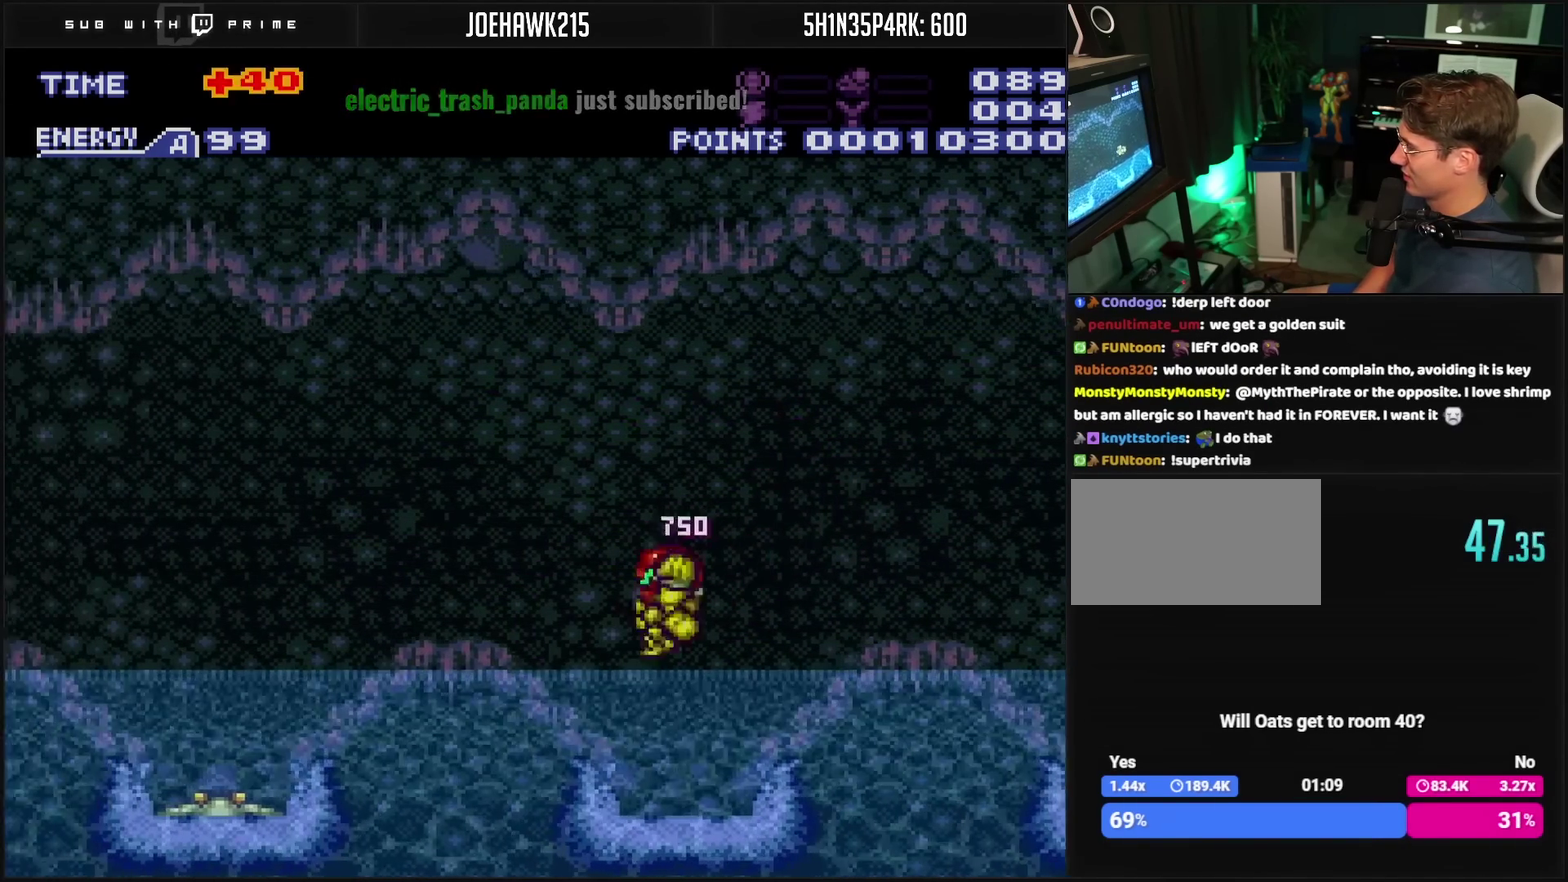
{"buttons": ["DPAD_RIGHT"], "events": [[83, "TRIANGLE", "up"], [167, "DPAD_RIGHT", "down"], [267, "CIRCLE", "down"], [317, "CIRCLE", "up"]]}
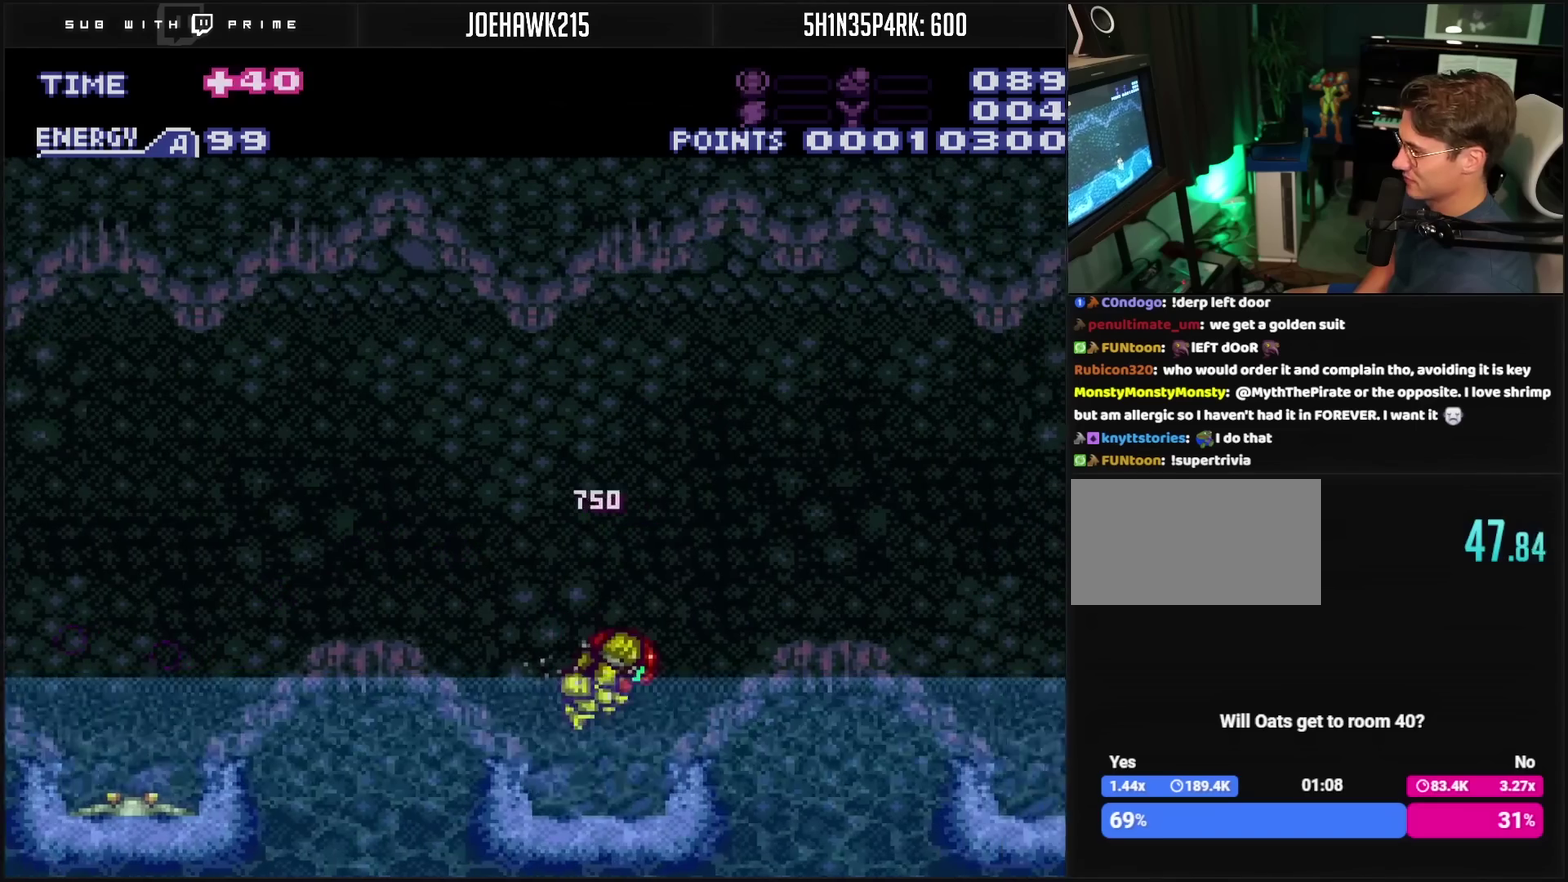
{"buttons": ["L1"], "events": [[17, "CROSS", "down"], [17, "DPAD_RIGHT", "up"], [67, "DPAD_LEFT", "down"], [133, "L1", "down"], [200, "DPAD_LEFT", "up"], [283, "DPAD_LEFT", "down"], [417, "CROSS", "up"], [483, "DPAD_LEFT", "up"]]}
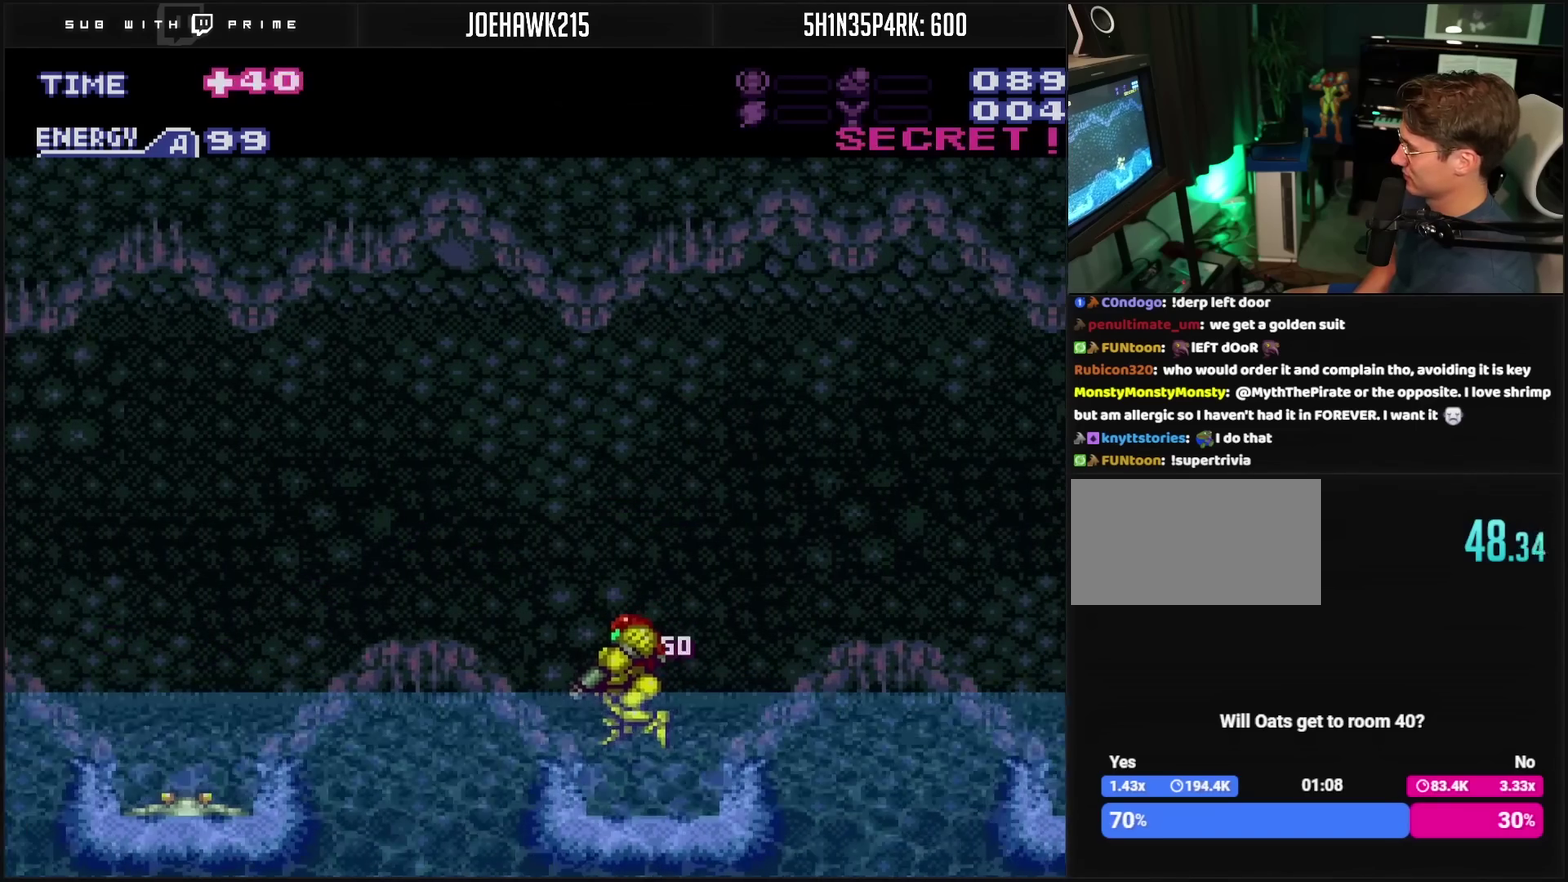
{"buttons": ["CIRCLE", "TRIANGLE", "DPAD_LEFT"], "events": [[333, "L1", "up"], [383, "DPAD_LEFT", "down"], [400, "CIRCLE", "down"], [467, "TRIANGLE", "down"]]}
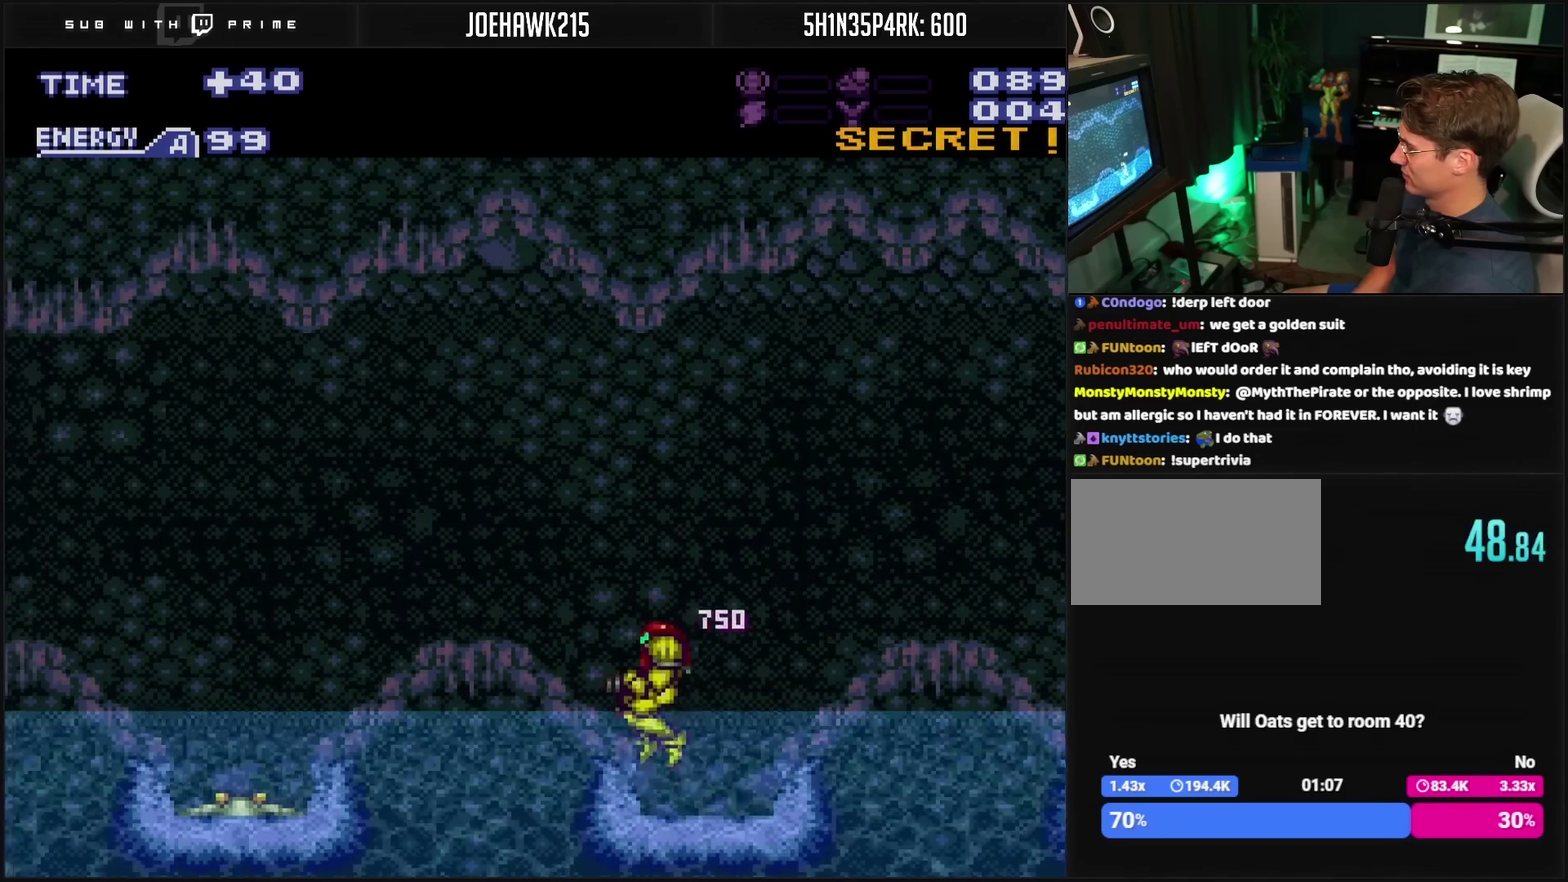
{"buttons": ["CIRCLE", "DPAD_LEFT"], "events": [[150, "TRIANGLE", "up"]]}
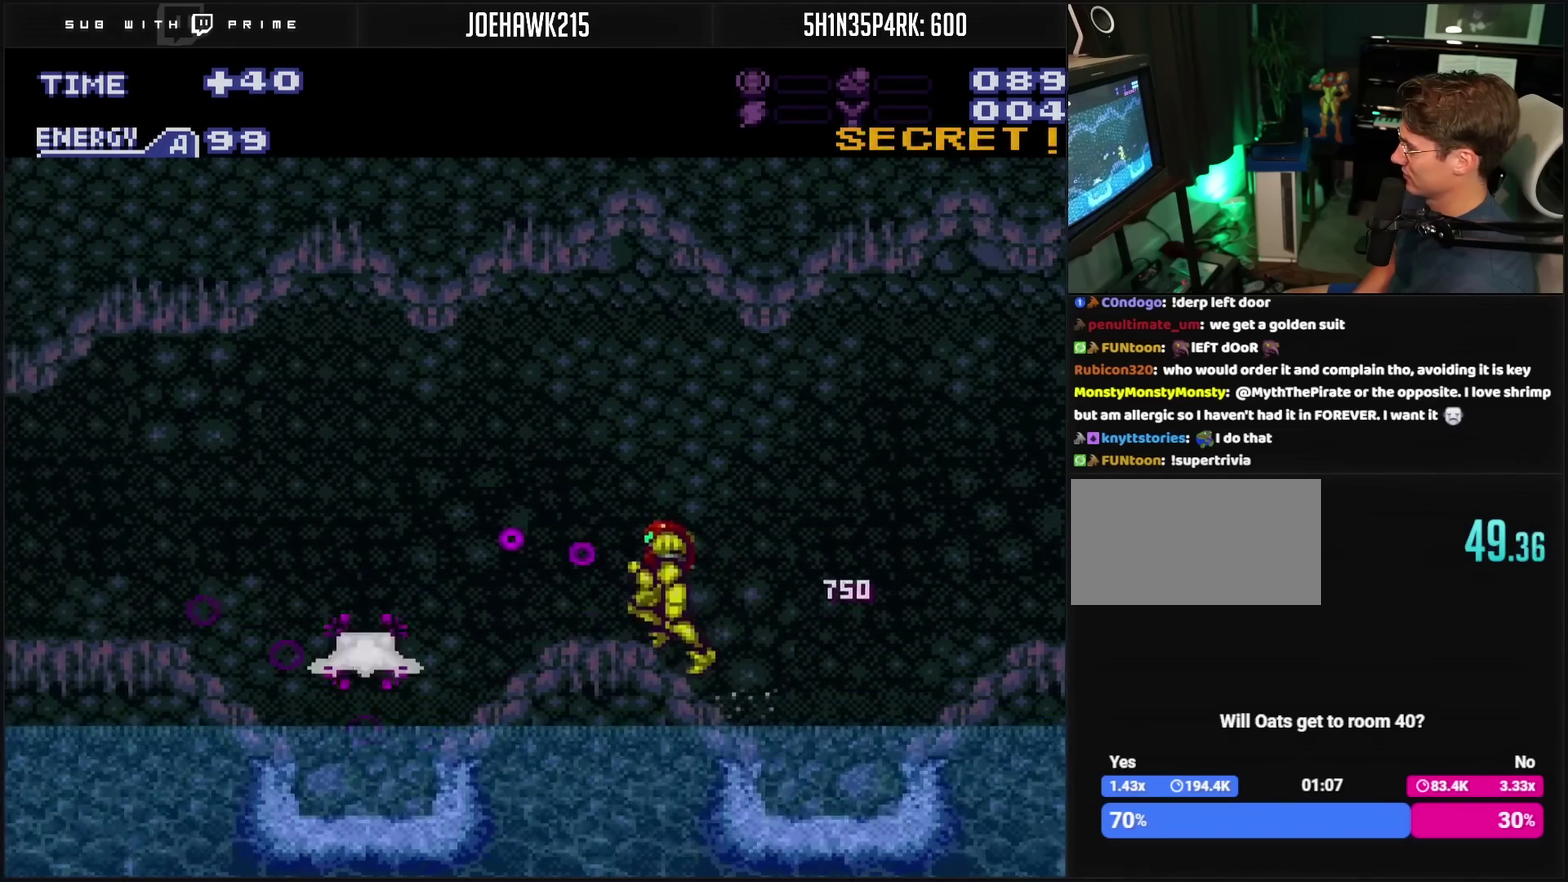
{"buttons": ["TRIANGLE", "R1"], "events": [[17, "CIRCLE", "up"], [17, "DPAD_LEFT", "up"], [233, "DPAD_LEFT", "down"], [250, "R1", "down"], [283, "TRIANGLE", "down"], [333, "DPAD_LEFT", "up"]]}
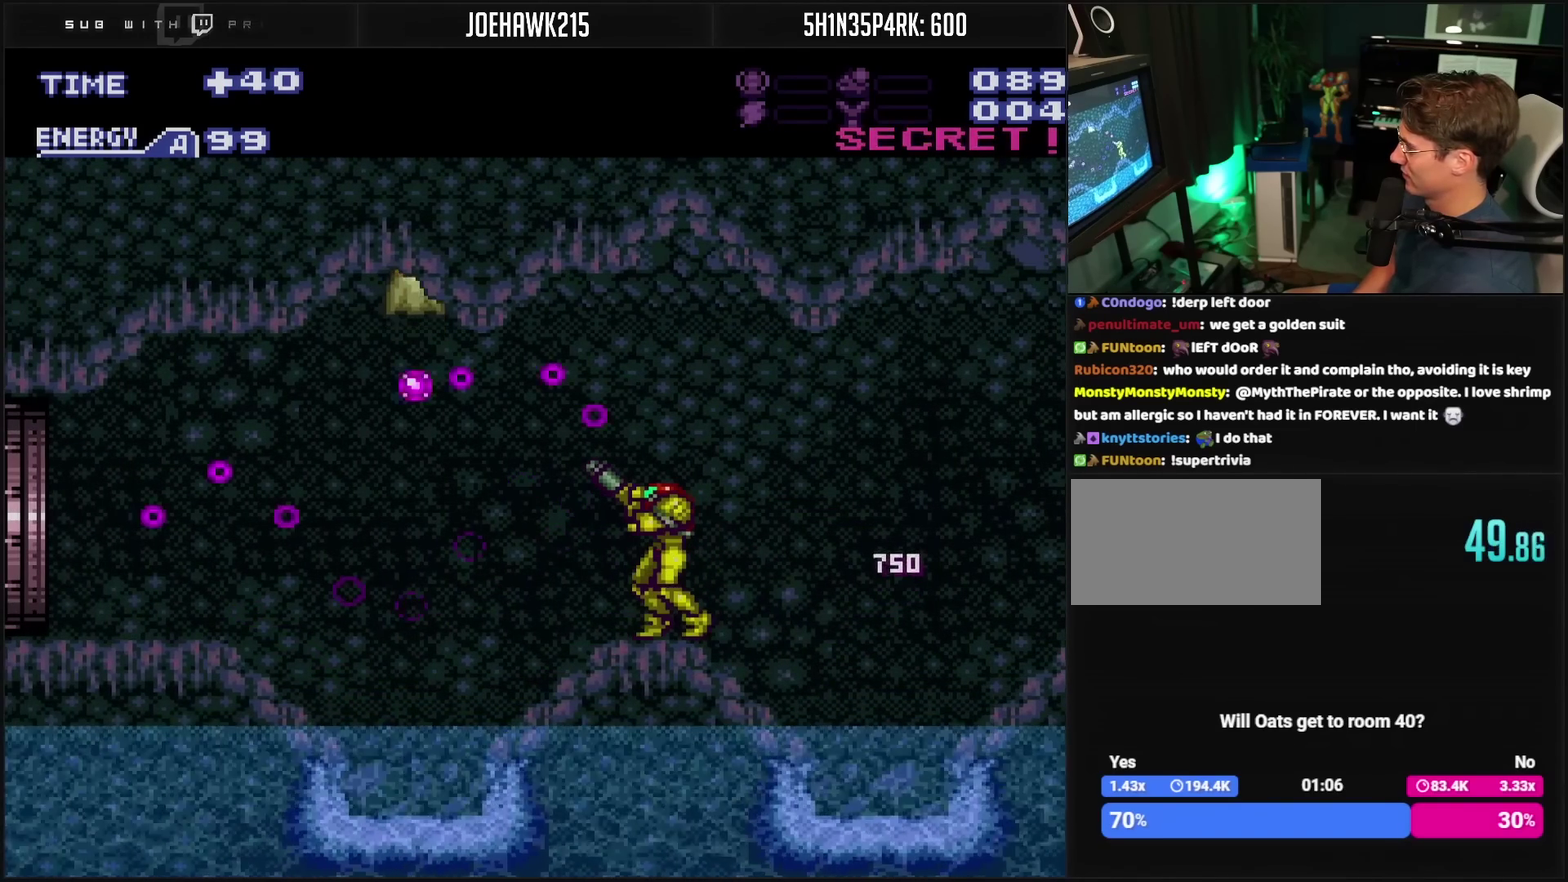
{"buttons": ["CROSS", "L1", "DPAD_LEFT"], "events": [[67, "TRIANGLE", "up"], [233, "TRIANGLE", "down"], [300, "TRIANGLE", "up"], [350, "CROSS", "down"], [350, "R1", "up"], [450, "DPAD_LEFT", "down"], [483, "L1", "down"]]}
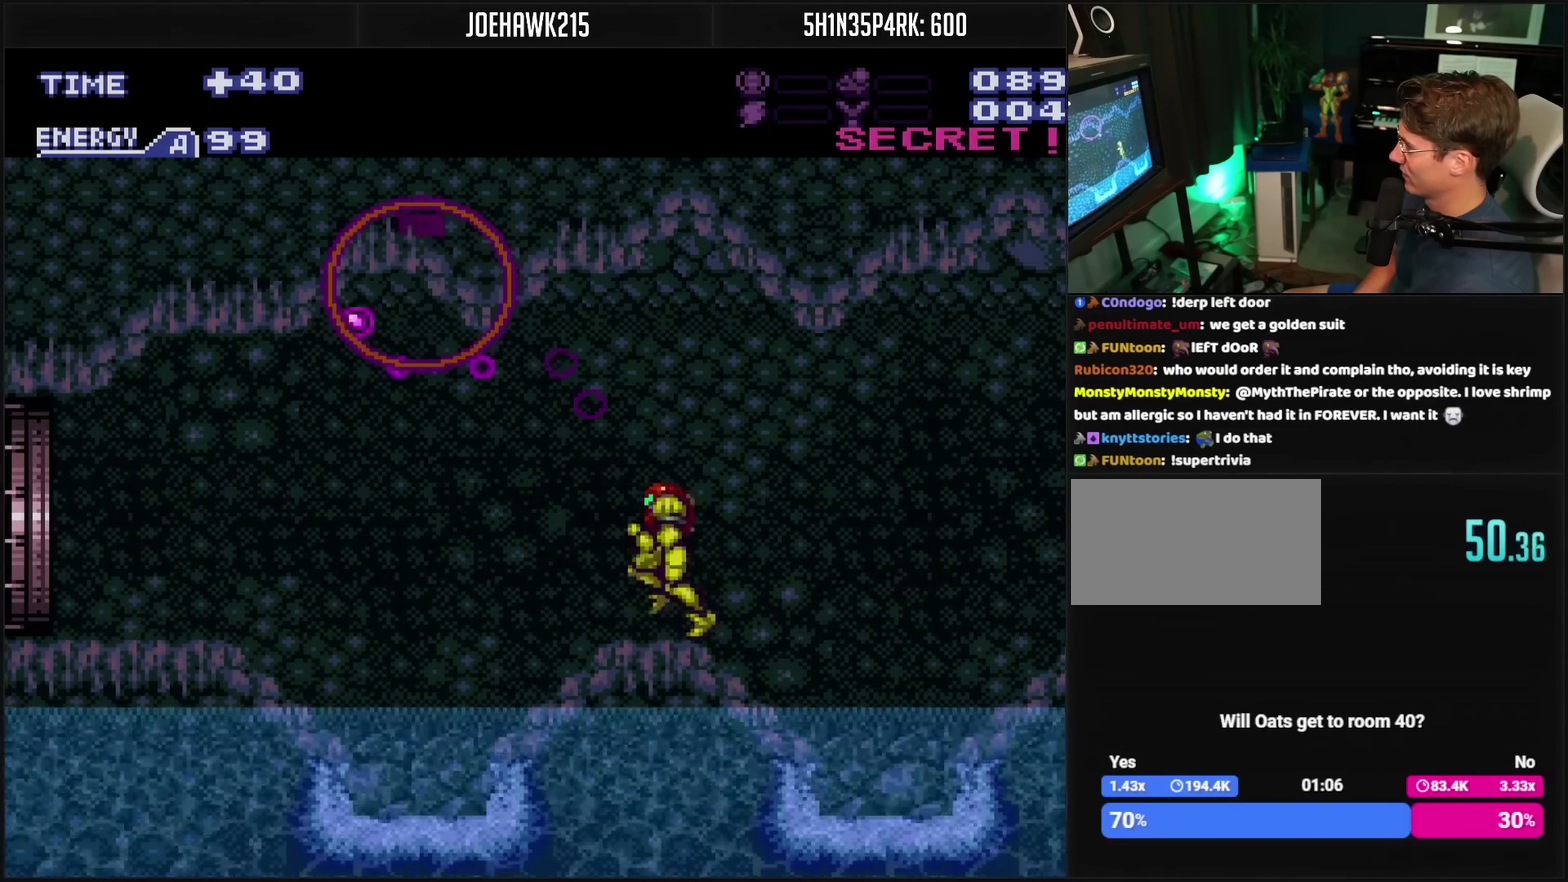
{"buttons": ["DPAD_LEFT"], "events": [[17, "L1", "up"], [100, "CROSS", "up"], [100, "CIRCLE", "down"], [267, "CIRCLE", "up"]]}
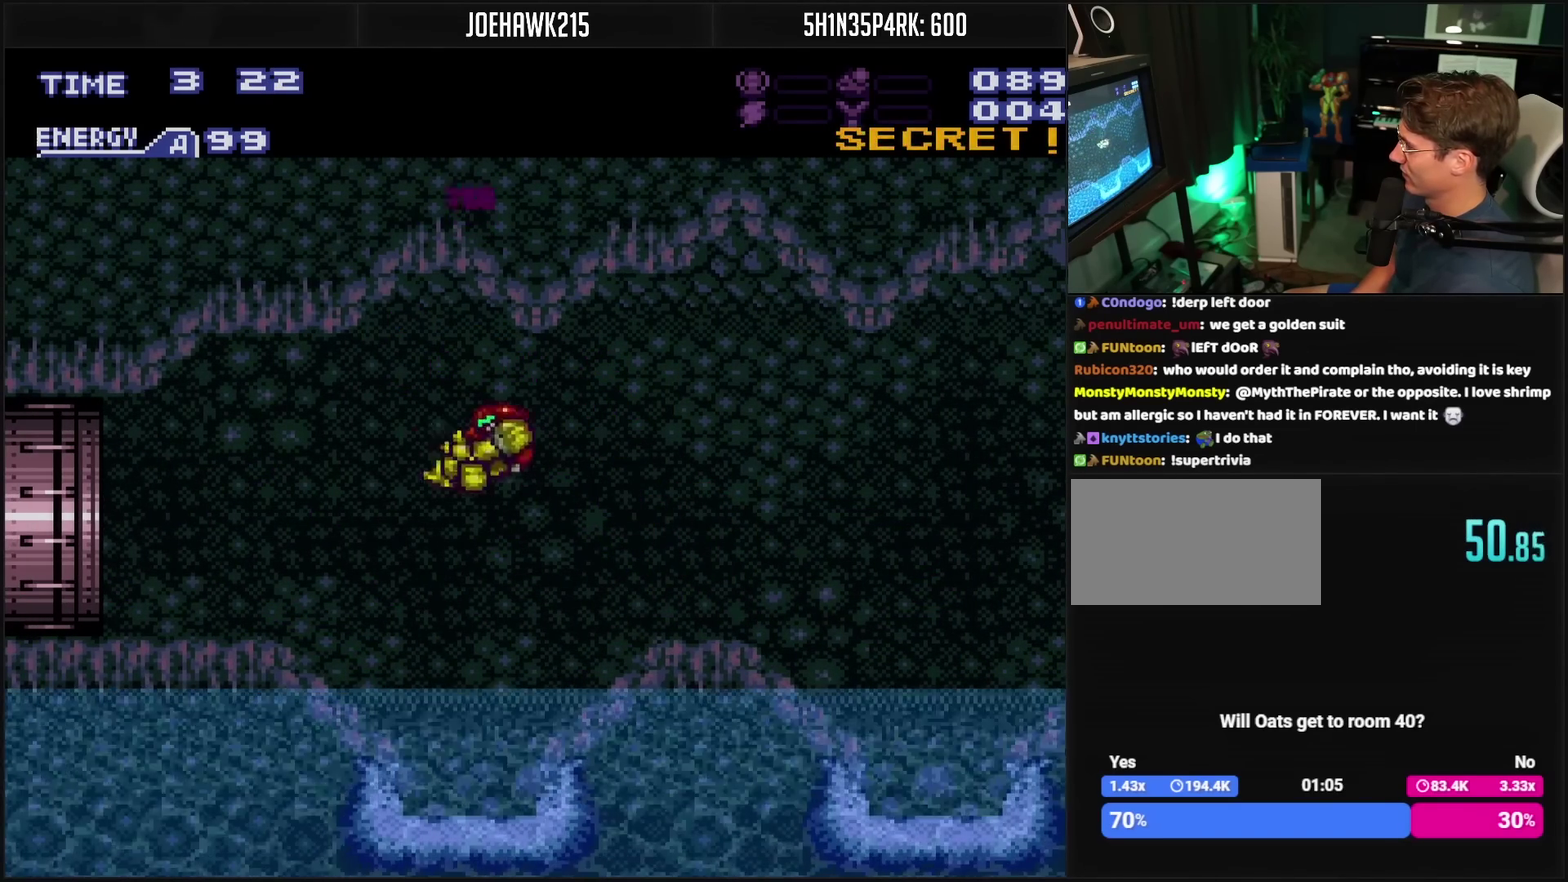
{"buttons": ["CROSS", "DPAD_LEFT"], "events": [[67, "CROSS", "down"], [283, "R1", "down"], [350, "R1", "up"]]}
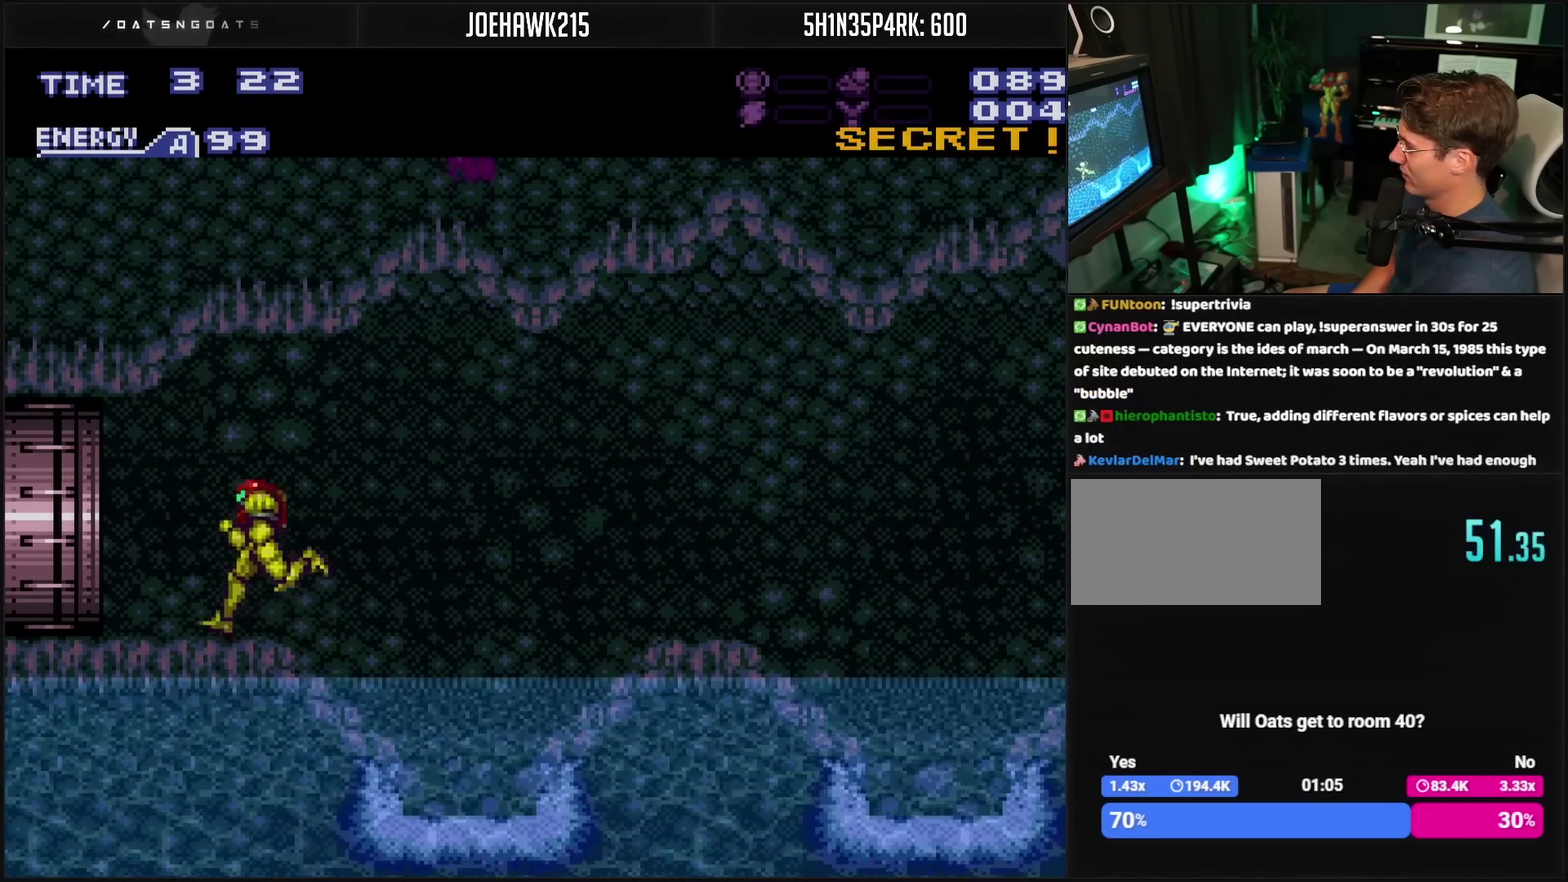
{"buttons": ["CROSS", "DPAD_LEFT"], "events": []}
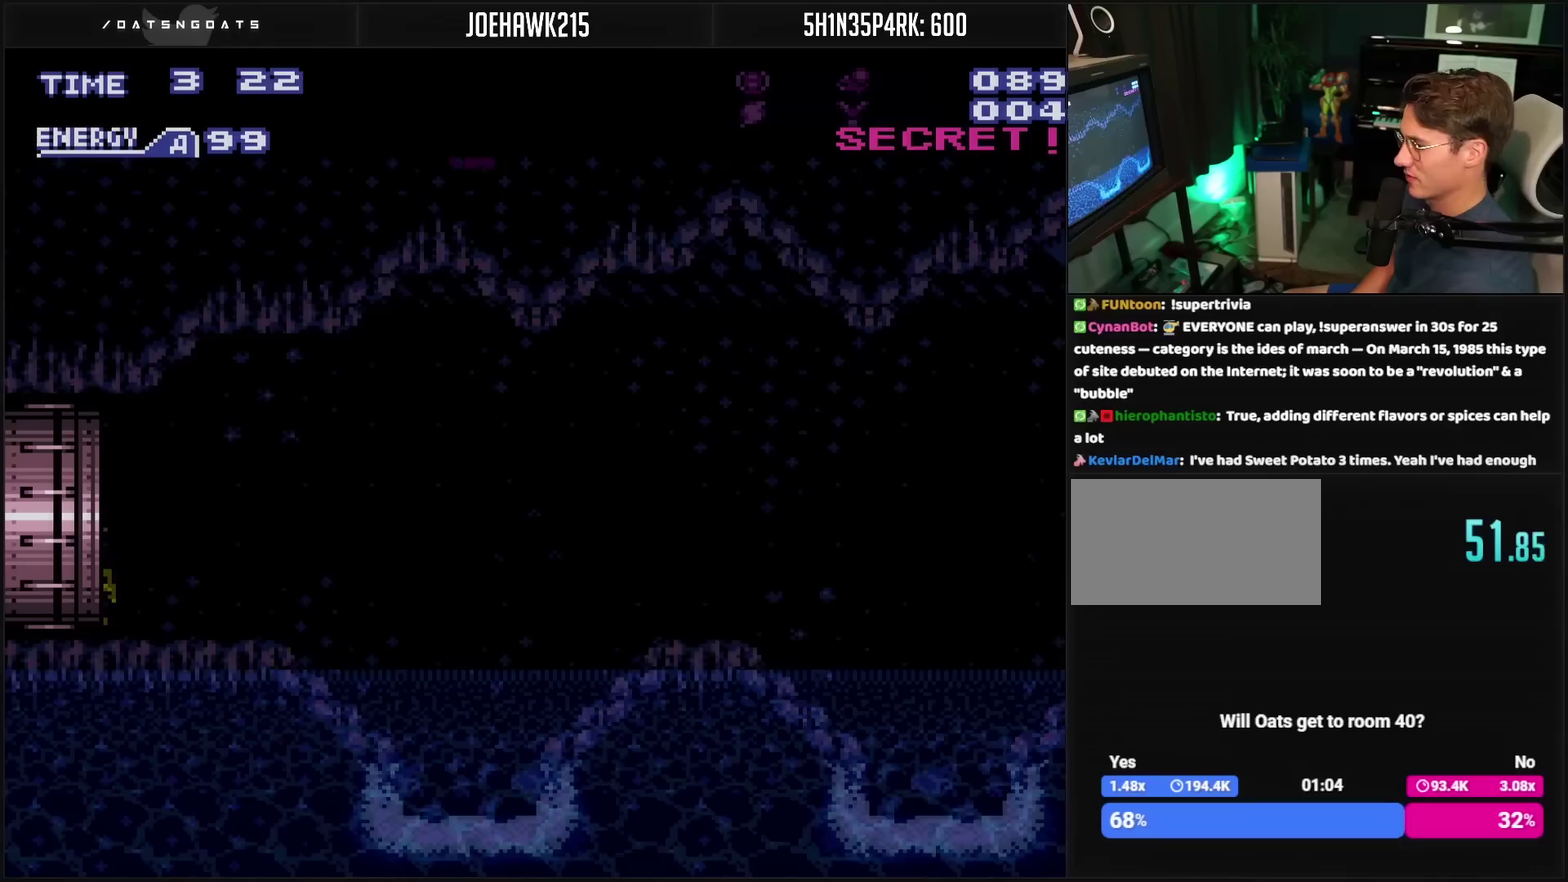
{"buttons": ["CROSS", "DPAD_LEFT"], "events": []}
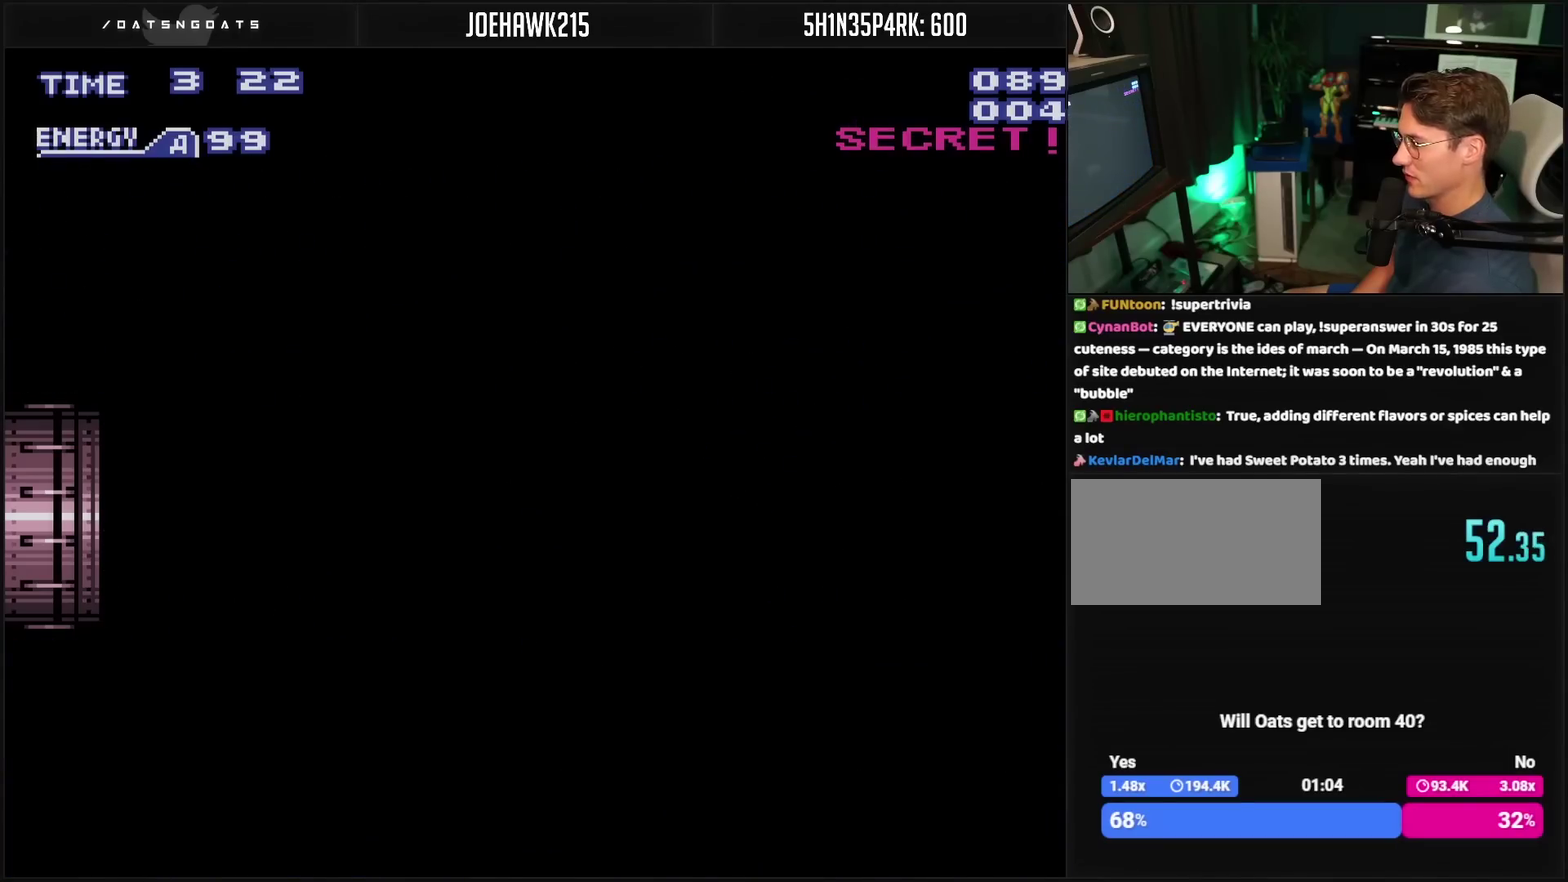
{"buttons": ["CROSS", "DPAD_LEFT"], "events": [[133, "CROSS", "up"], [400, "CROSS", "down"]]}
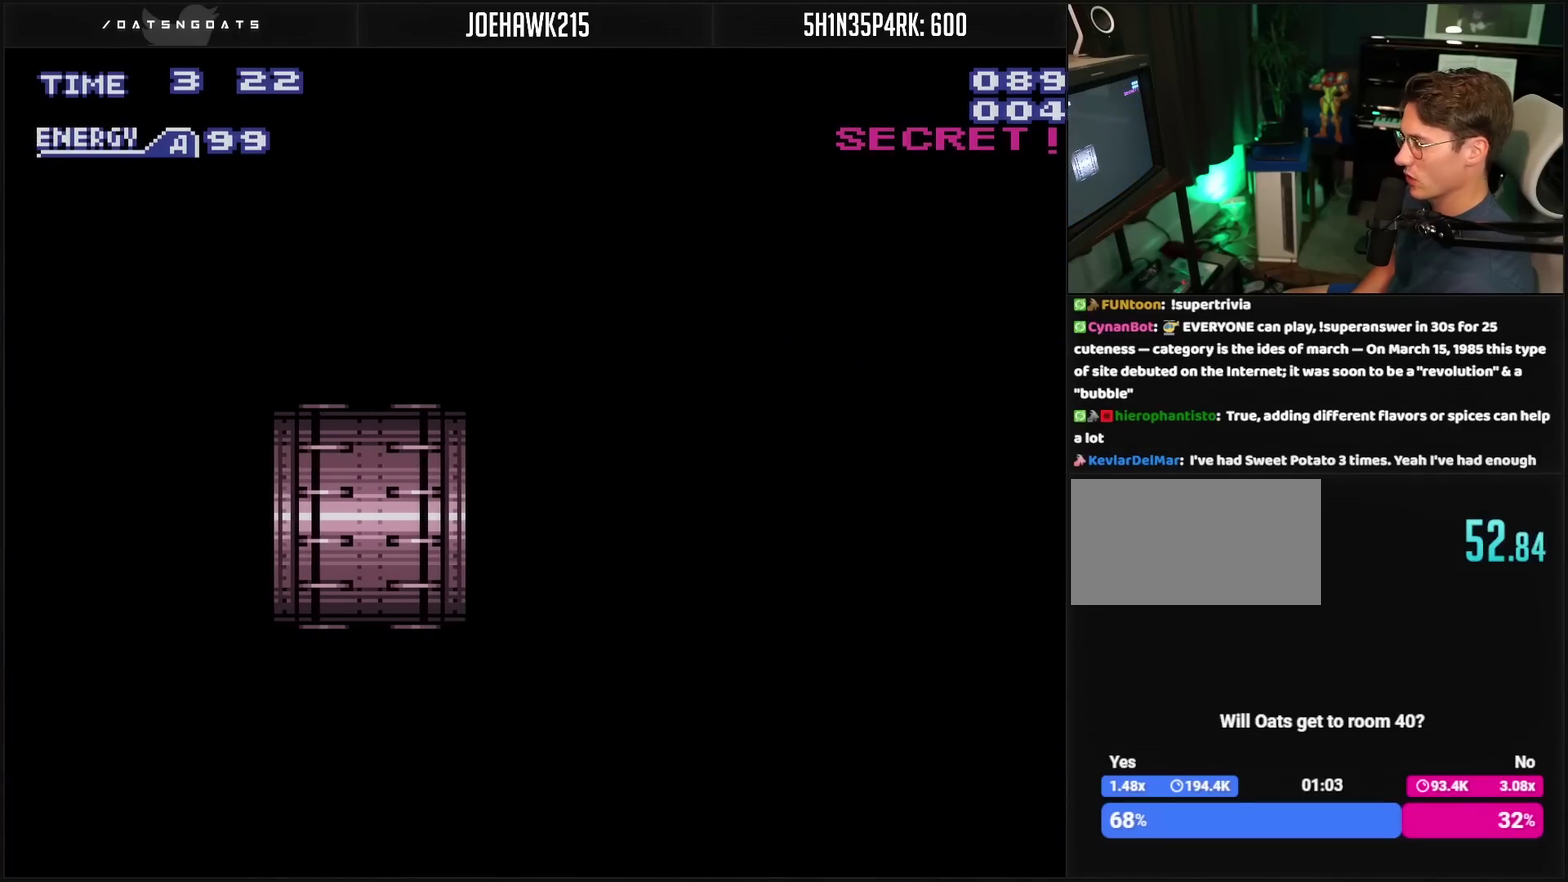
{"buttons": ["CROSS", "DPAD_LEFT"], "events": []}
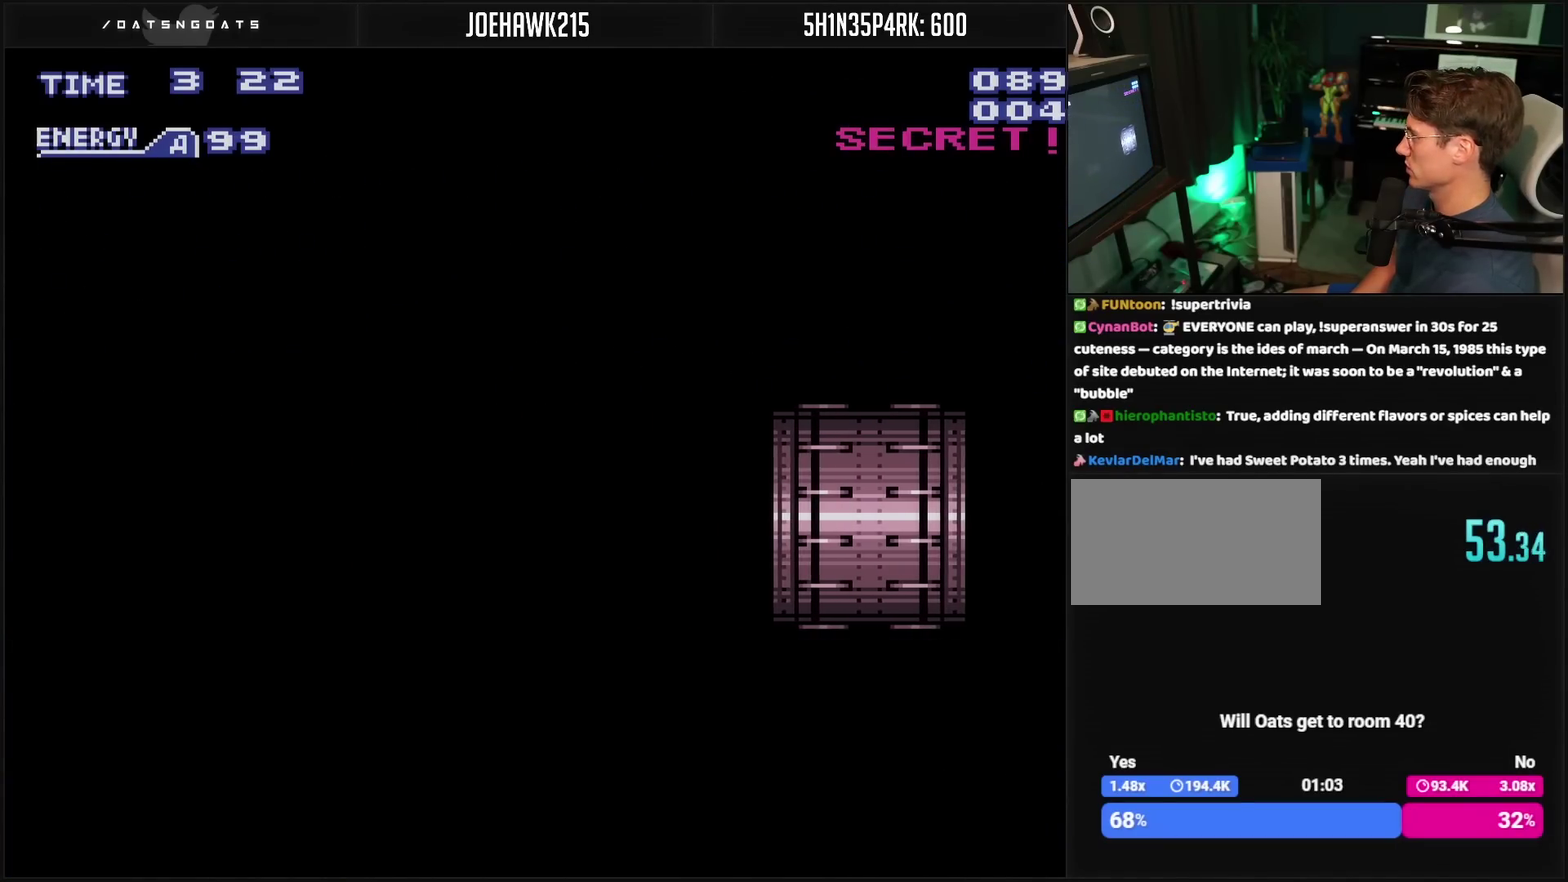
{"buttons": ["CROSS", "R1", "DPAD_LEFT"], "events": [[50, "R1", "down"]]}
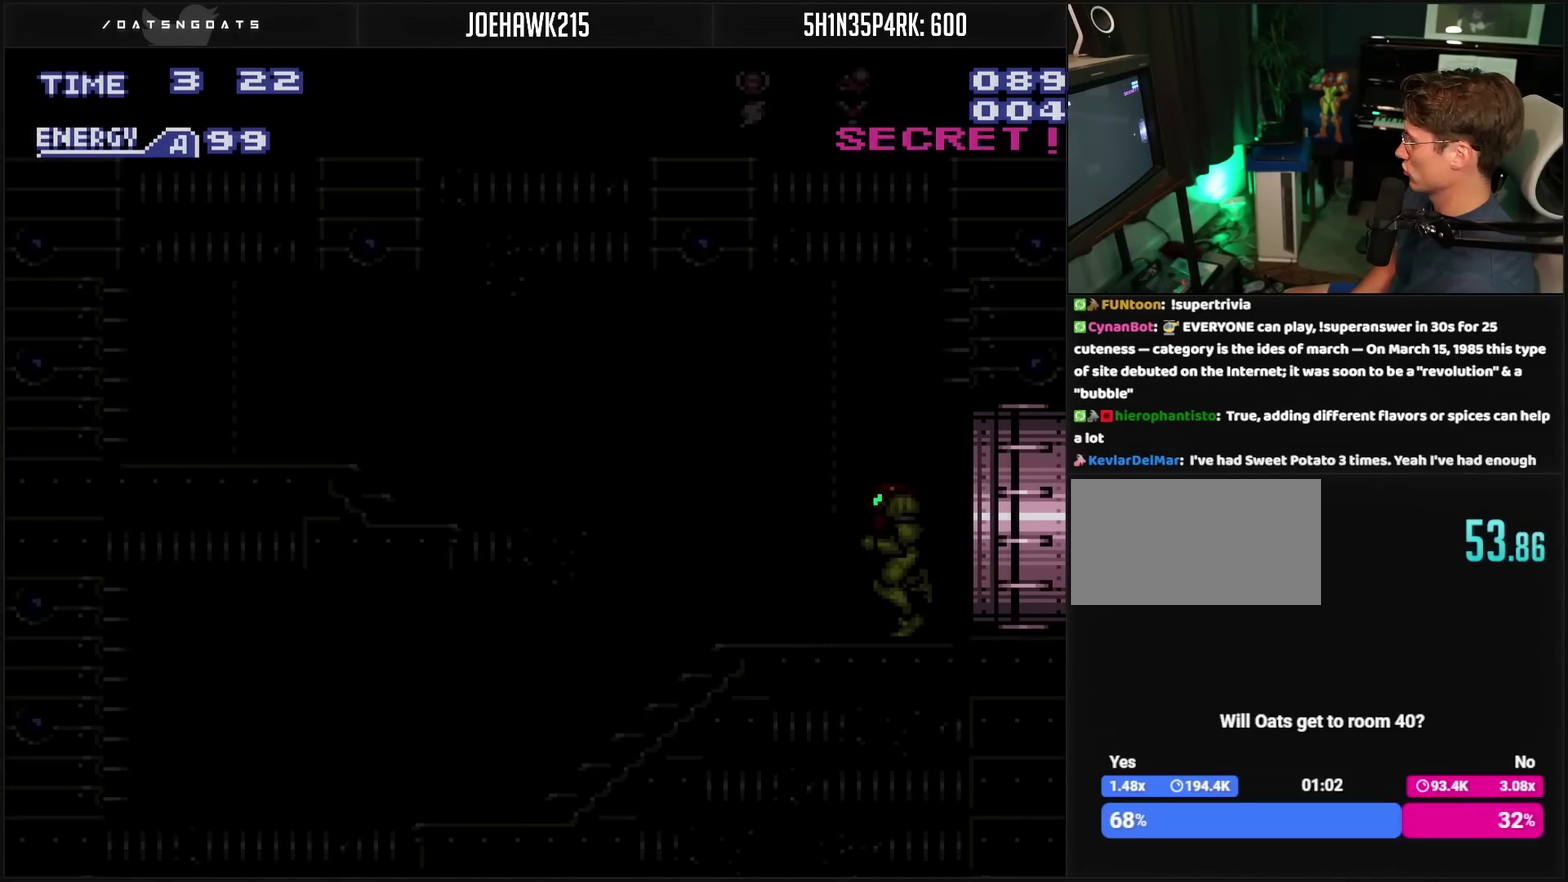
{"buttons": ["CROSS", "DPAD_LEFT"], "events": [[400, "R1", "up"]]}
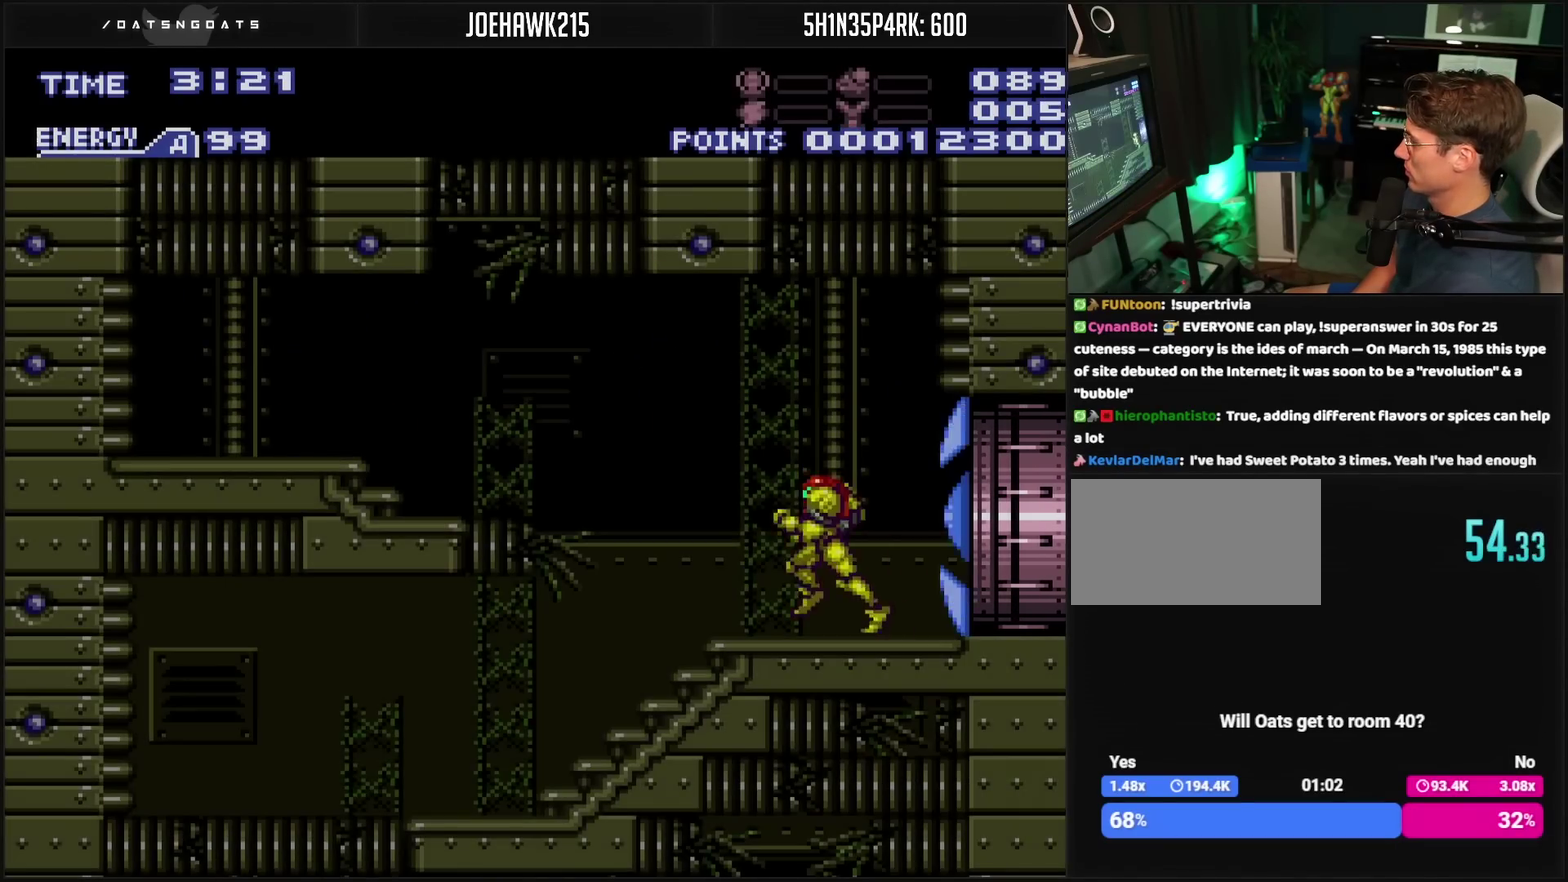
{"buttons": ["CROSS", "R1", "DPAD_LEFT"], "events": [[67, "CIRCLE", "down"], [300, "CIRCLE", "up"], [300, "CROSS", "up"], [417, "CROSS", "down"], [433, "R1", "down"]]}
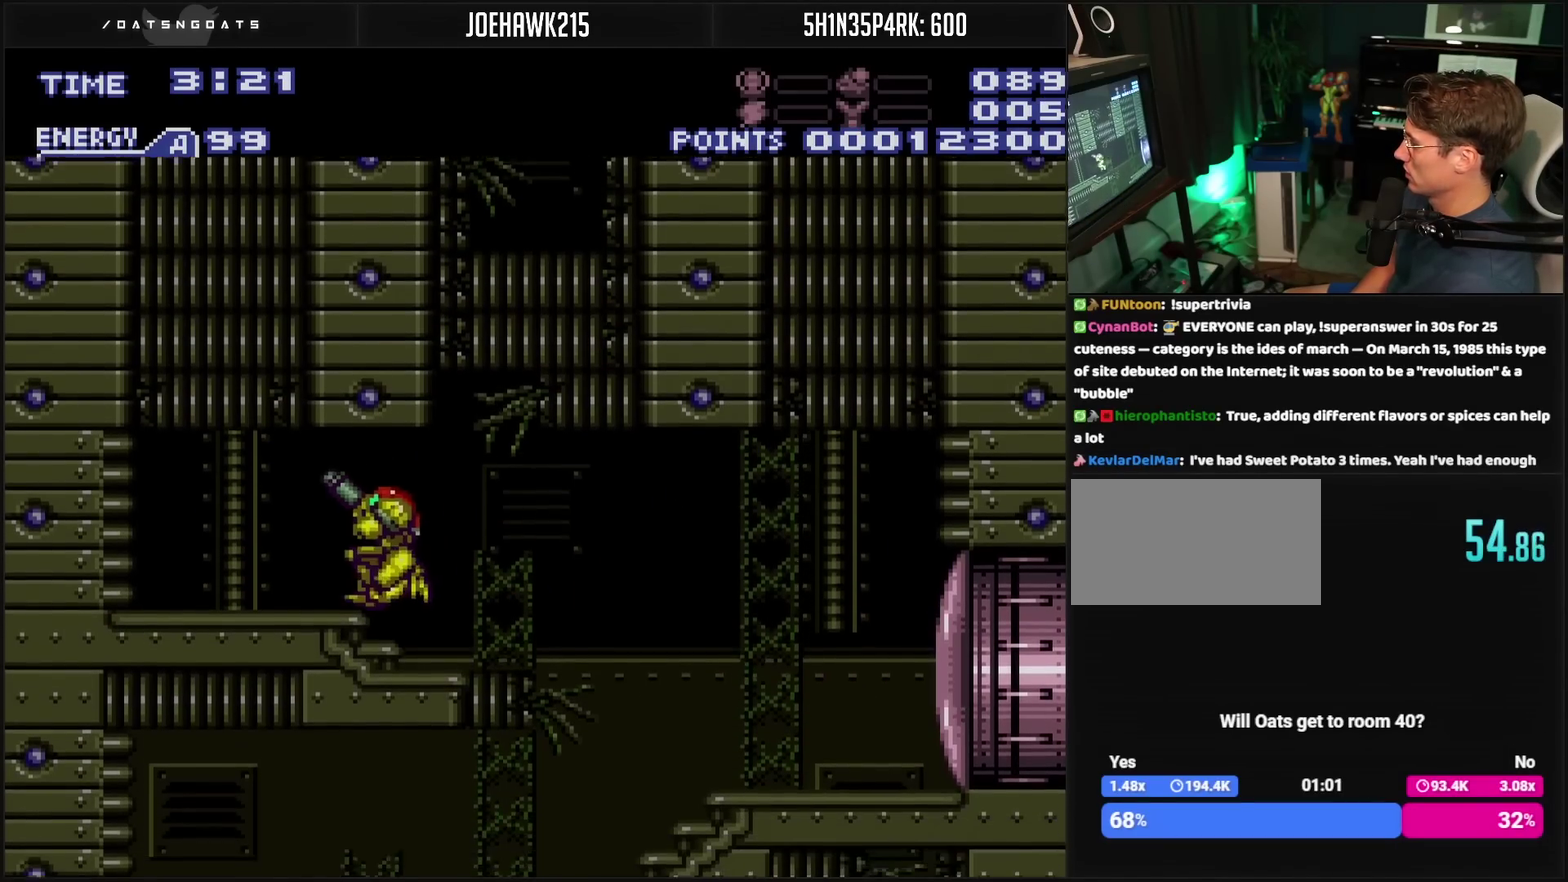
{"buttons": ["CROSS", "DPAD_RIGHT"], "events": [[67, "R1", "up"], [333, "DPAD_LEFT", "up"], [383, "DPAD_RIGHT", "down"]]}
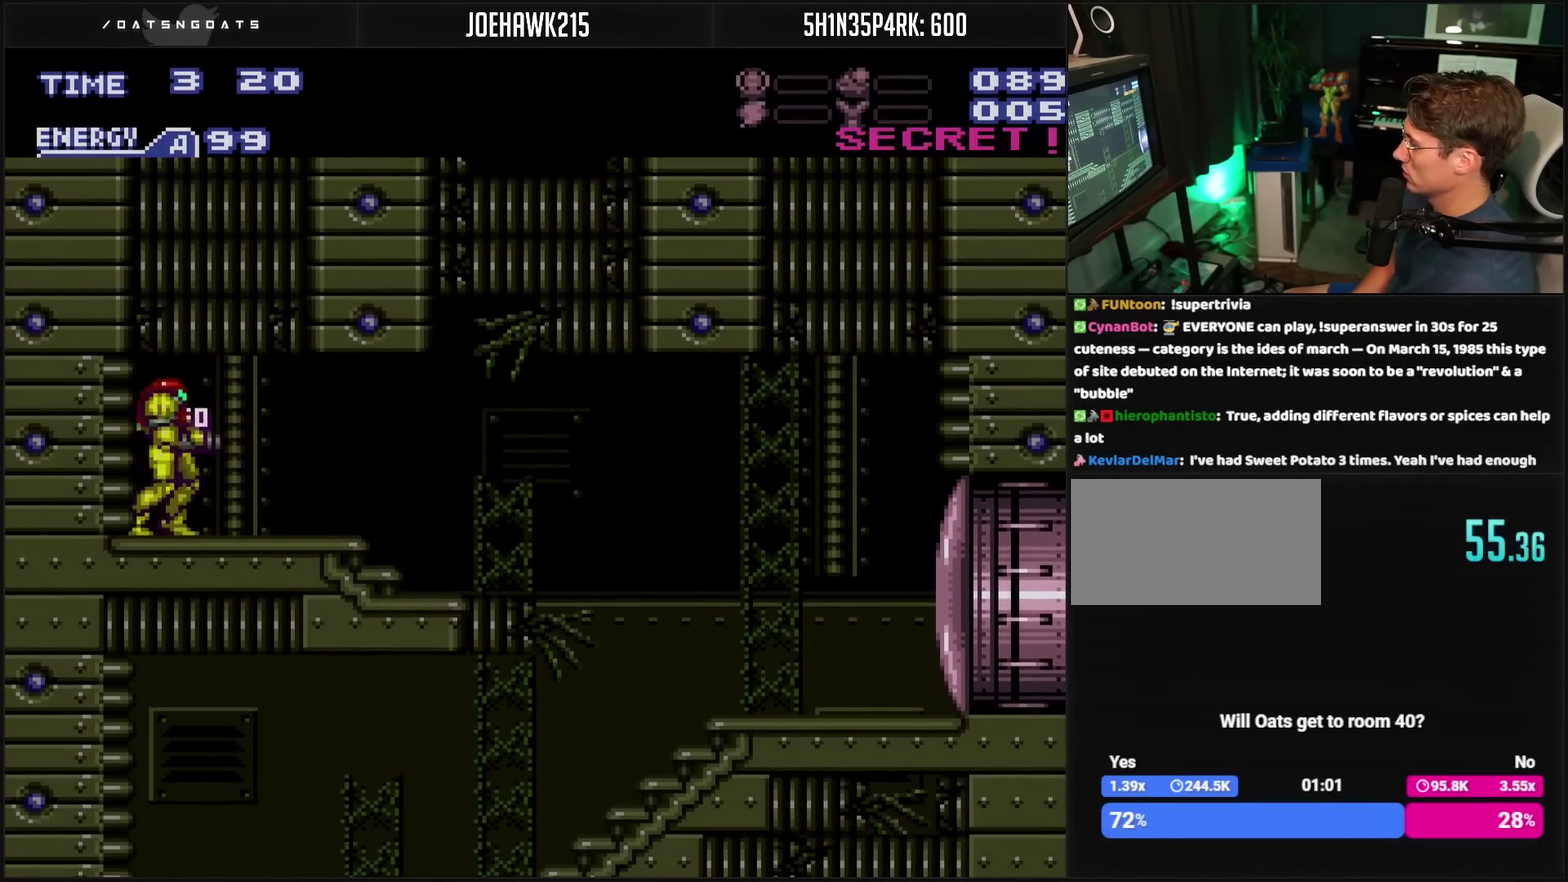
{"buttons": ["CROSS", "DPAD_RIGHT"], "events": [[17, "R1", "down"], [283, "DPAD_RIGHT", "up"], [367, "TRIANGLE", "down"], [483, "R1", "up"], [483, "TRIANGLE", "up"], [500, "DPAD_RIGHT", "down"]]}
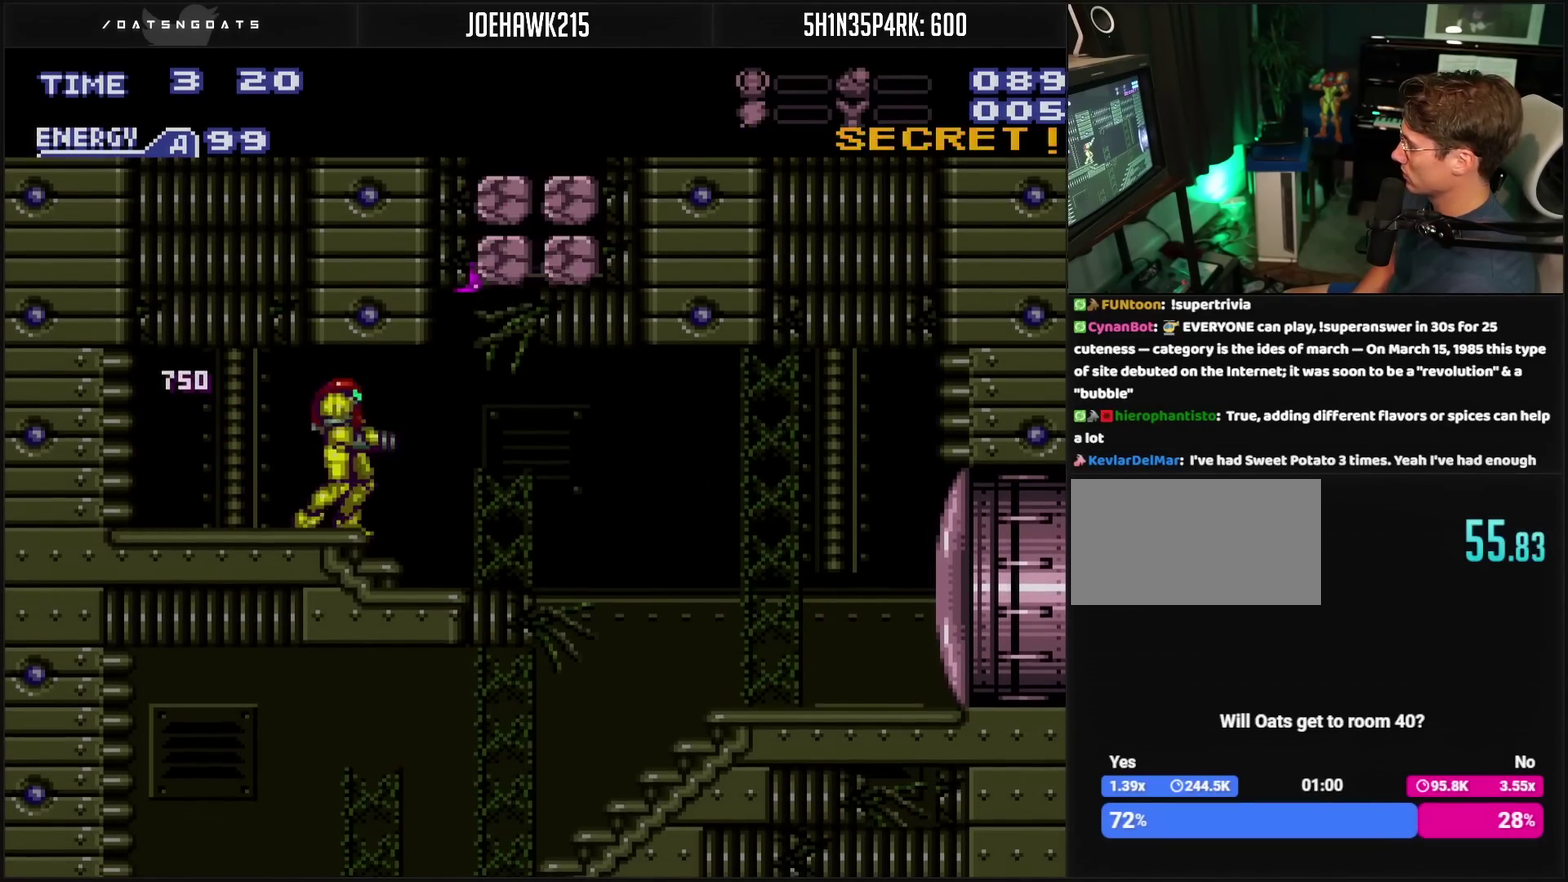
{"buttons": ["CIRCLE", "DPAD_RIGHT"], "events": [[150, "CROSS", "up"], [233, "CIRCLE", "down"]]}
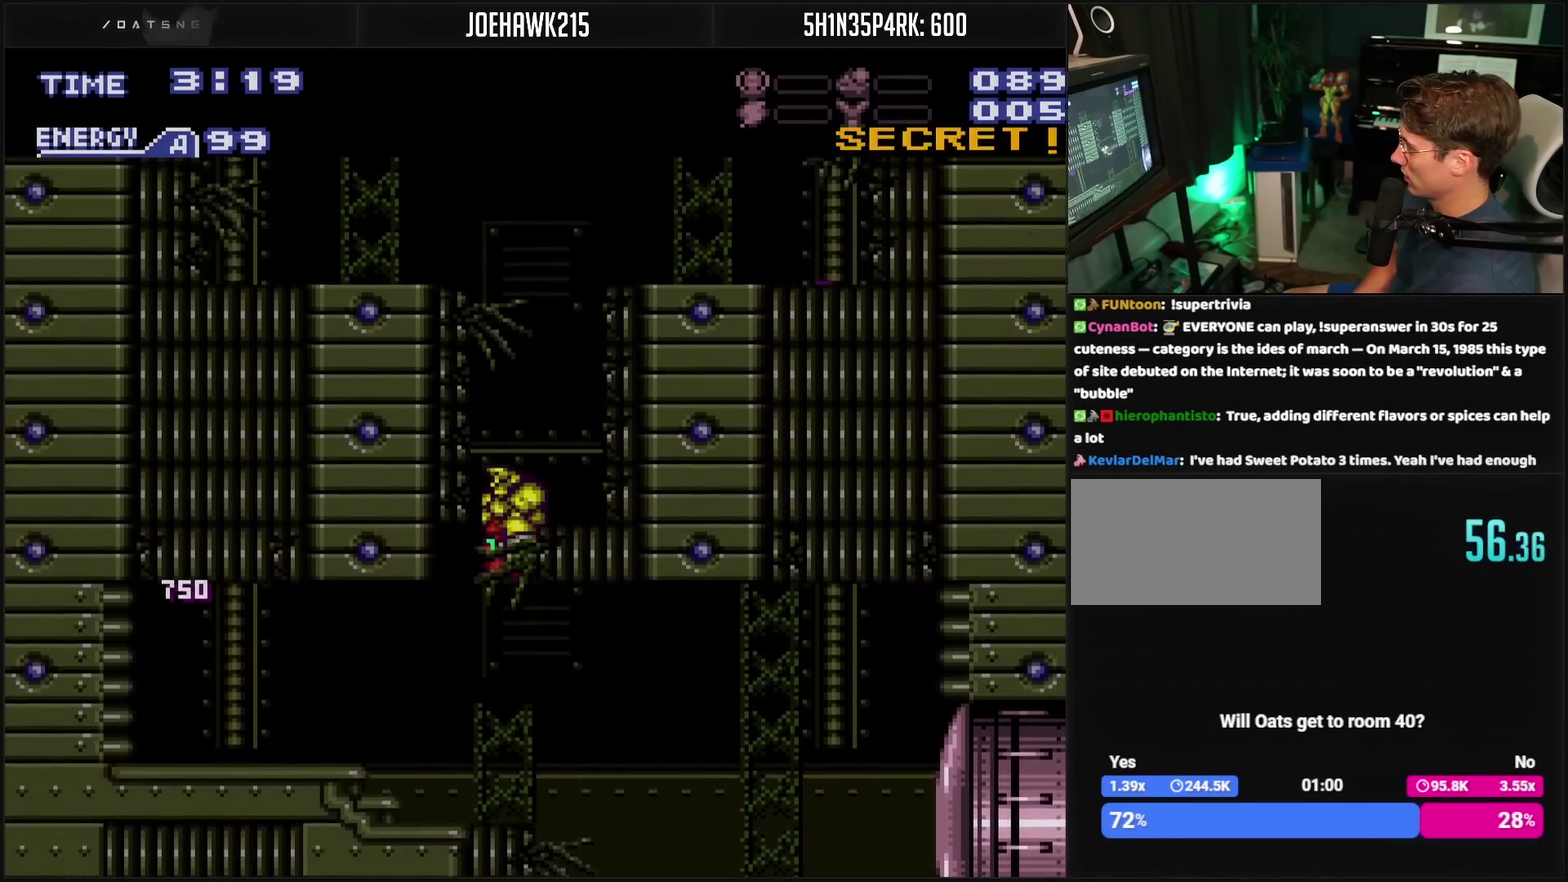
{"buttons": ["CIRCLE", "DPAD_RIGHT"], "events": [[200, "DPAD_RIGHT", "up"], [250, "DPAD_LEFT", "down"], [367, "DPAD_LEFT", "up"], [467, "DPAD_RIGHT", "down"]]}